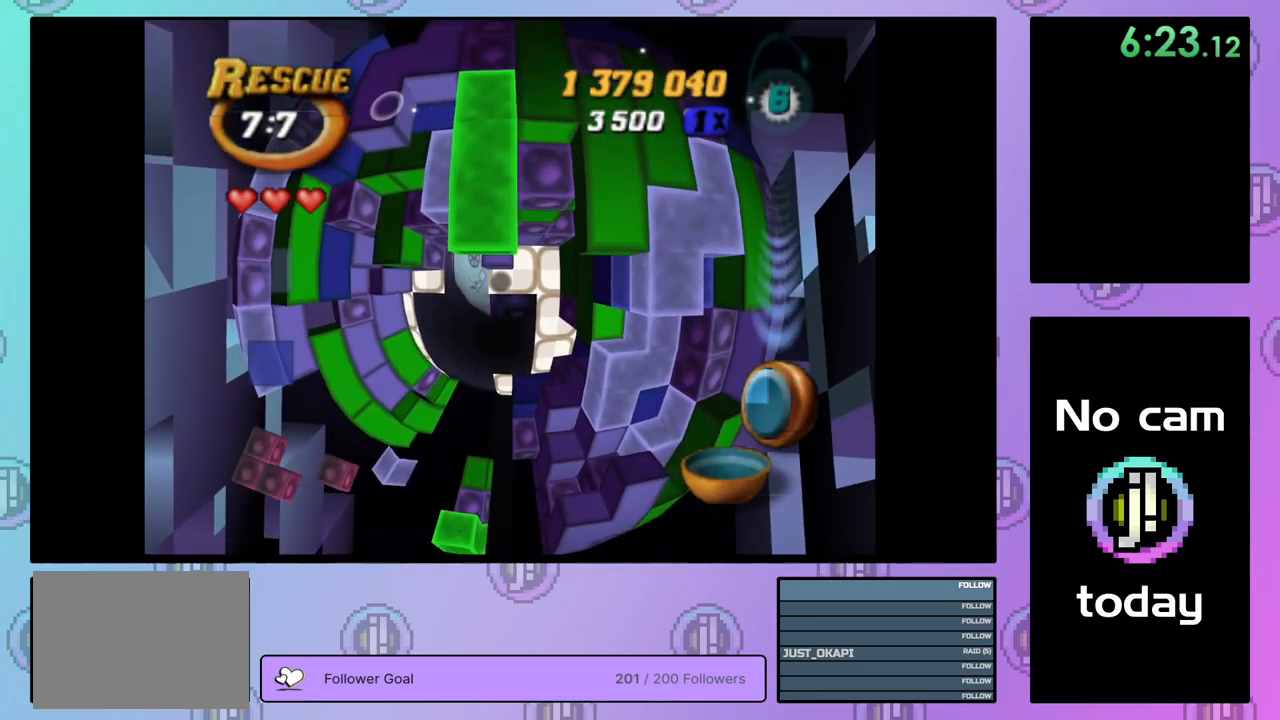
Gameplay with a controller (PlayStation layout); each line is a JSON object with the inputs held at the frame after it. "events" lists button and stick changes between this image and that frame as [ms after this image, input, new state], when the widget could be followed in between. Not read: left_stick.
{"buttons": ["DPAD_DOWN"], "right_stick": "center", "events": [[17, "DPAD_DOWN", "down"], [100, "DPAD_DOWN", "up"], [166, "DPAD_DOWN", "down"], [233, "DPAD_DOWN", "up"], [333, "DPAD_DOWN", "down"], [383, "DPAD_DOWN", "up"], [450, "DPAD_DOWN", "down"]]}
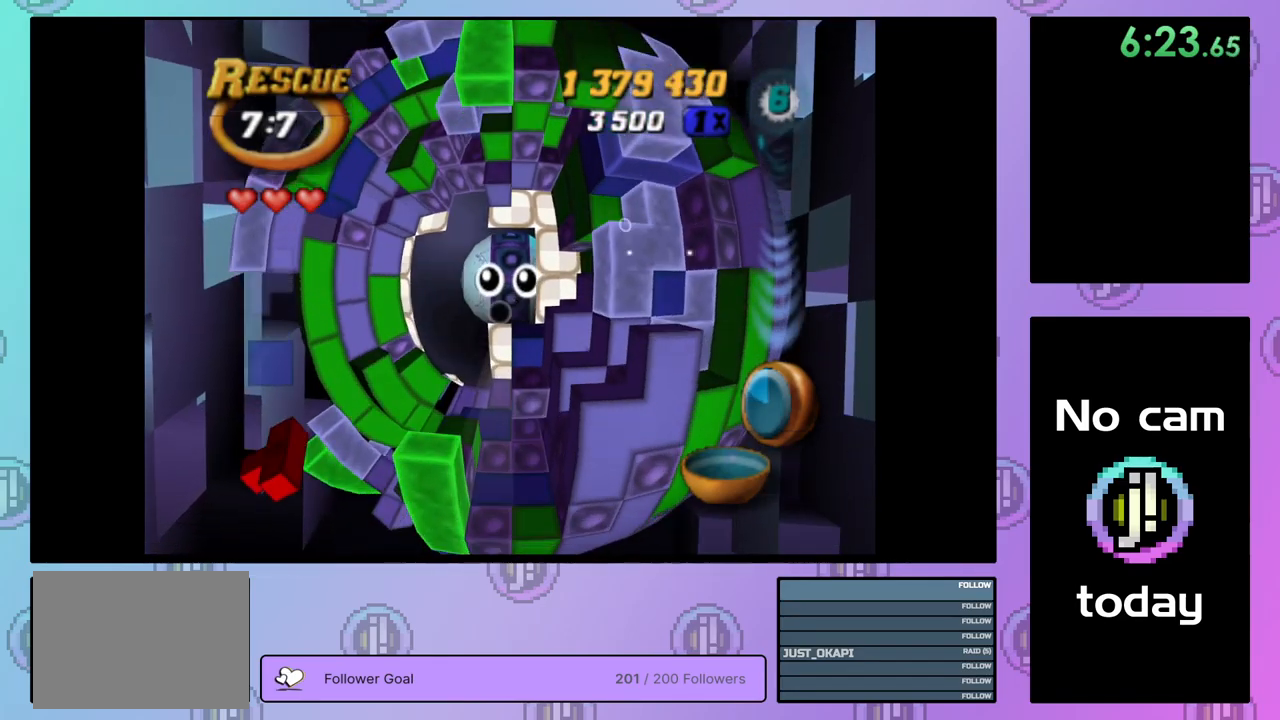
{"buttons": [], "right_stick": "center", "events": [[34, "DPAD_DOWN", "up"], [100, "DPAD_DOWN", "down"], [134, "DPAD_DOWN", "up"], [250, "DPAD_RIGHT", "down"], [350, "DPAD_RIGHT", "up"]]}
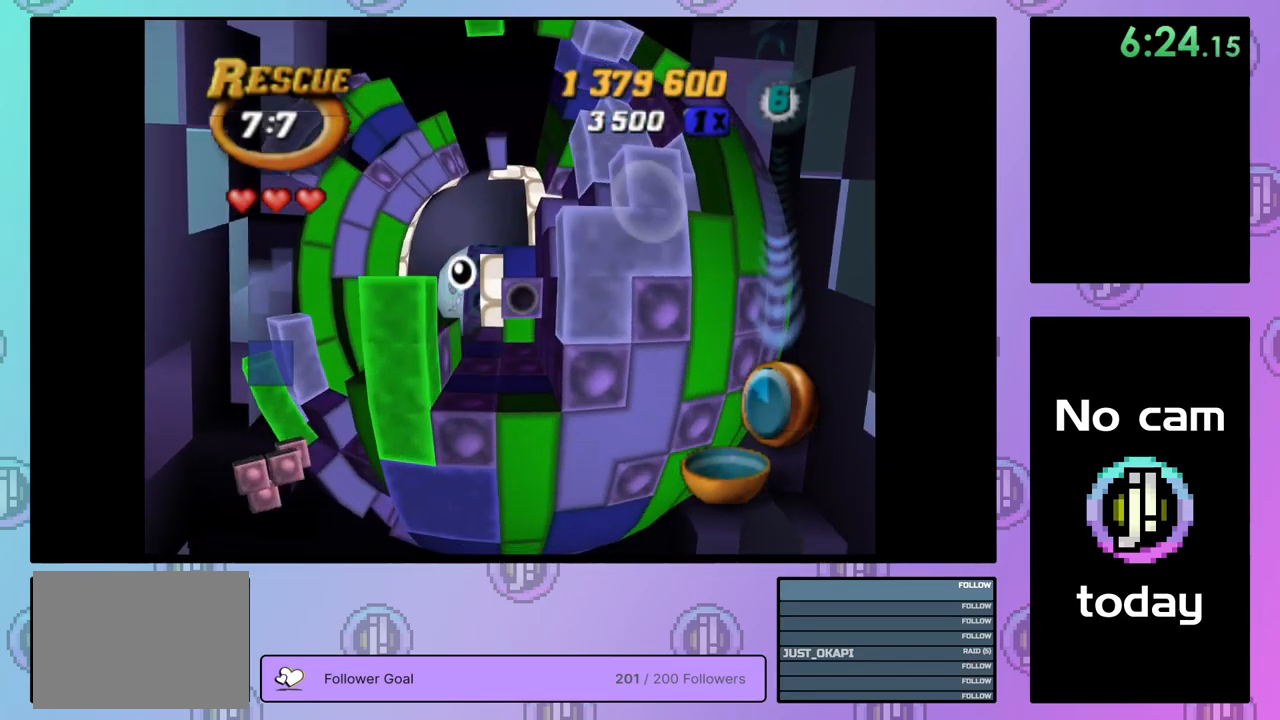
{"buttons": ["SQUARE", "DPAD_LEFT"], "right_stick": "center", "events": [[17, "DPAD_UP", "down"], [100, "DPAD_UP", "up"], [134, "SQUARE", "down"], [284, "DPAD_UP", "down"], [384, "DPAD_UP", "up"], [450, "DPAD_LEFT", "down"]]}
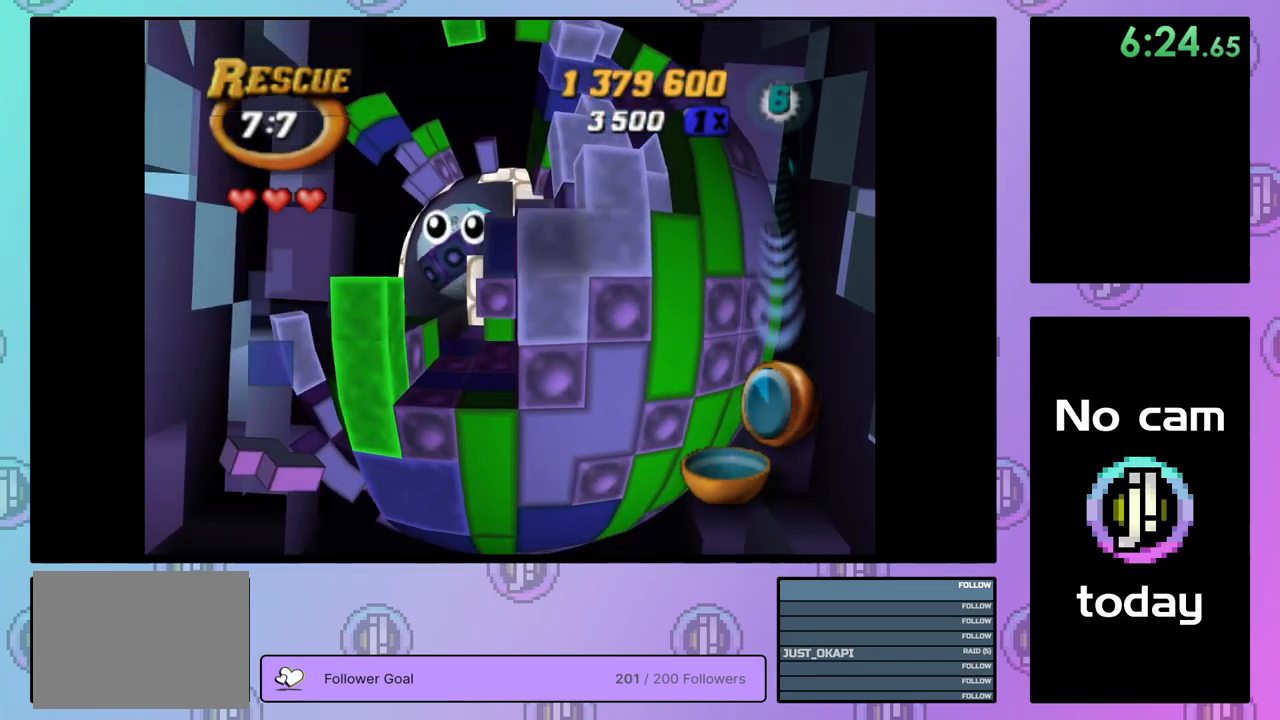
{"buttons": ["SQUARE", "DPAD_DOWN"], "right_stick": "center", "events": [[50, "DPAD_LEFT", "up"], [467, "DPAD_DOWN", "down"]]}
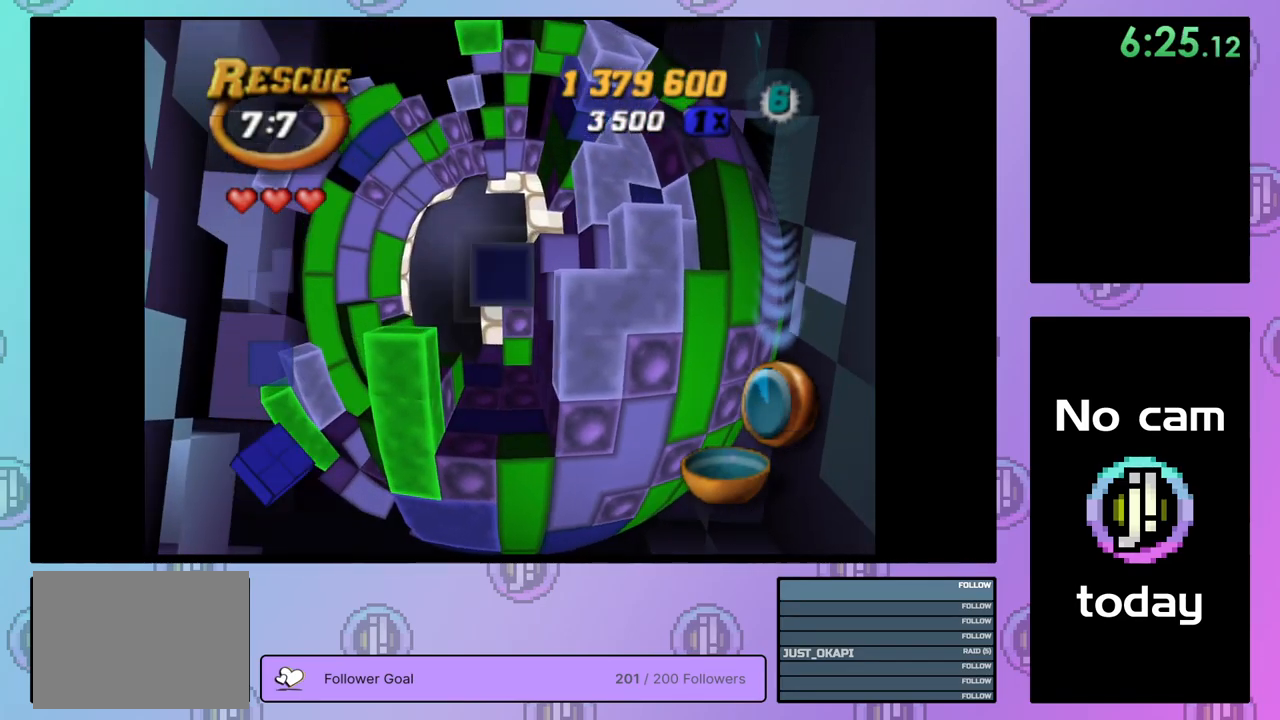
{"buttons": ["SQUARE", "DPAD_LEFT"], "right_stick": "center", "events": [[50, "DPAD_DOWN", "up"], [134, "DPAD_LEFT", "down"]]}
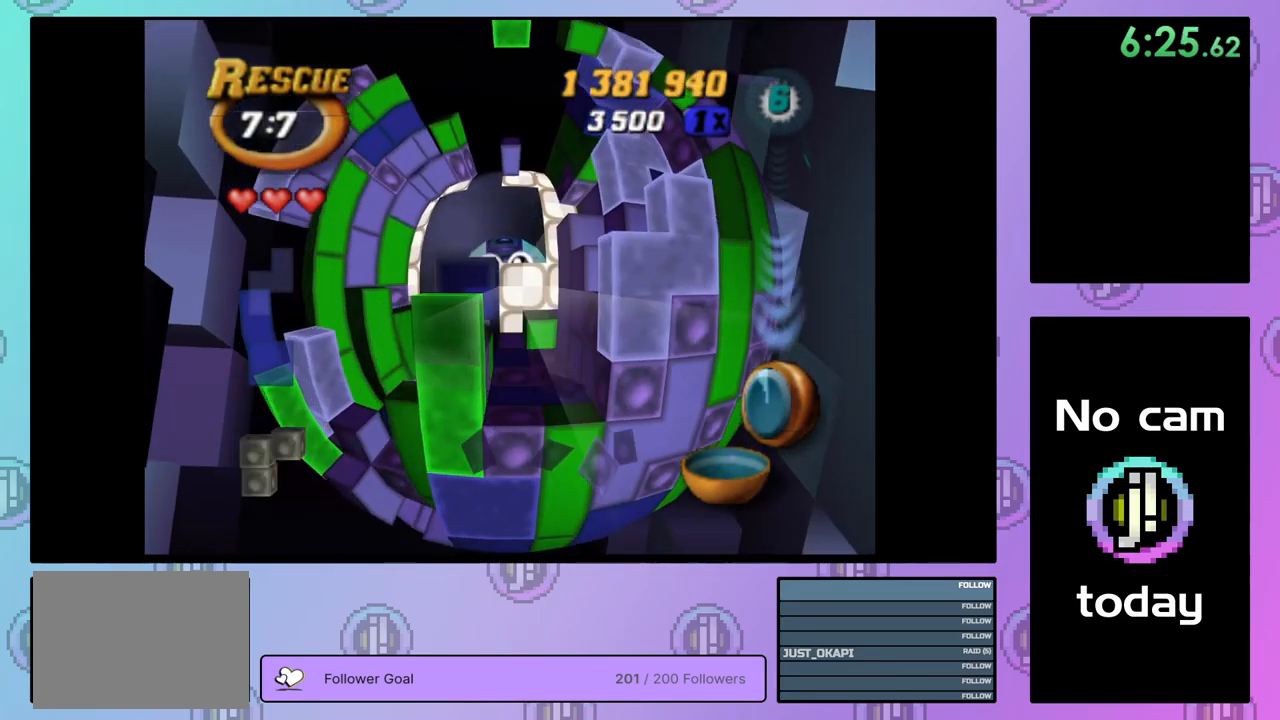
{"buttons": ["SQUARE", "DPAD_DOWN"], "right_stick": "center", "events": [[100, "DPAD_DOWN", "down"], [450, "DPAD_LEFT", "up"]]}
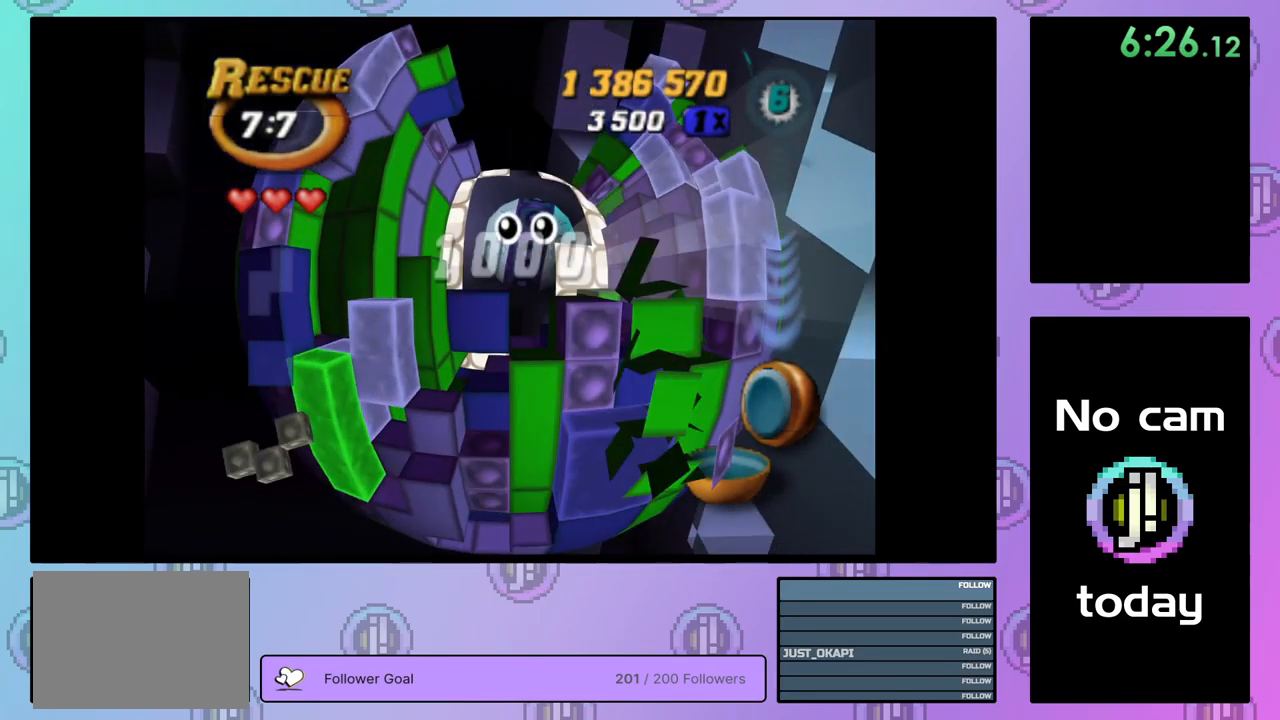
{"buttons": ["CROSS"], "right_stick": "center", "events": [[67, "DPAD_RIGHT", "down"], [117, "DPAD_RIGHT", "up"], [317, "SQUARE", "up"], [384, "DPAD_DOWN", "up"], [434, "CROSS", "down"], [450, "SQUARE", "down"], [500, "SQUARE", "up"]]}
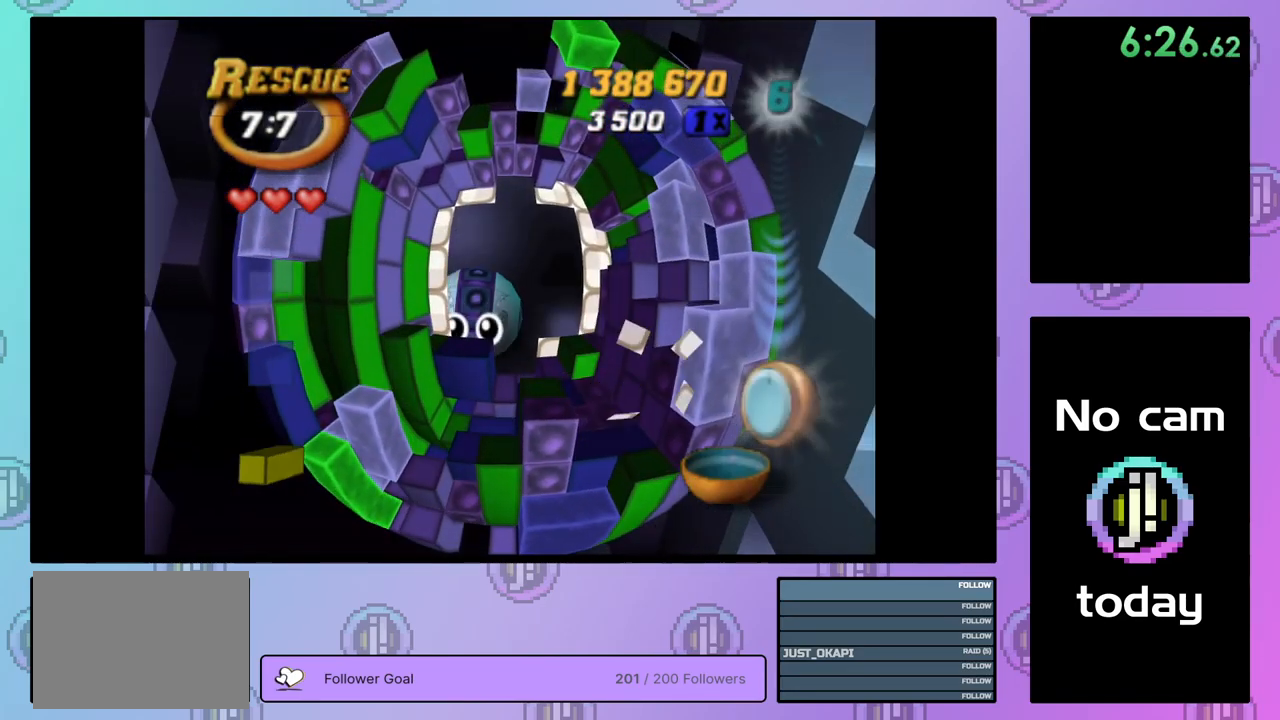
{"buttons": [], "right_stick": "center", "events": [[34, "CROSS", "up"], [84, "CROSS", "down"], [100, "SQUARE", "down"], [184, "CROSS", "up"], [200, "SQUARE", "up"], [234, "CROSS", "down"], [234, "SQUARE", "down"], [267, "TRIANGLE", "down"], [334, "CROSS", "up"], [334, "SQUARE", "up"], [334, "TRIANGLE", "up"], [400, "CROSS", "down"], [400, "SQUARE", "down"], [400, "TRIANGLE", "down"], [484, "CROSS", "up"], [484, "SQUARE", "up"], [484, "TRIANGLE", "up"]]}
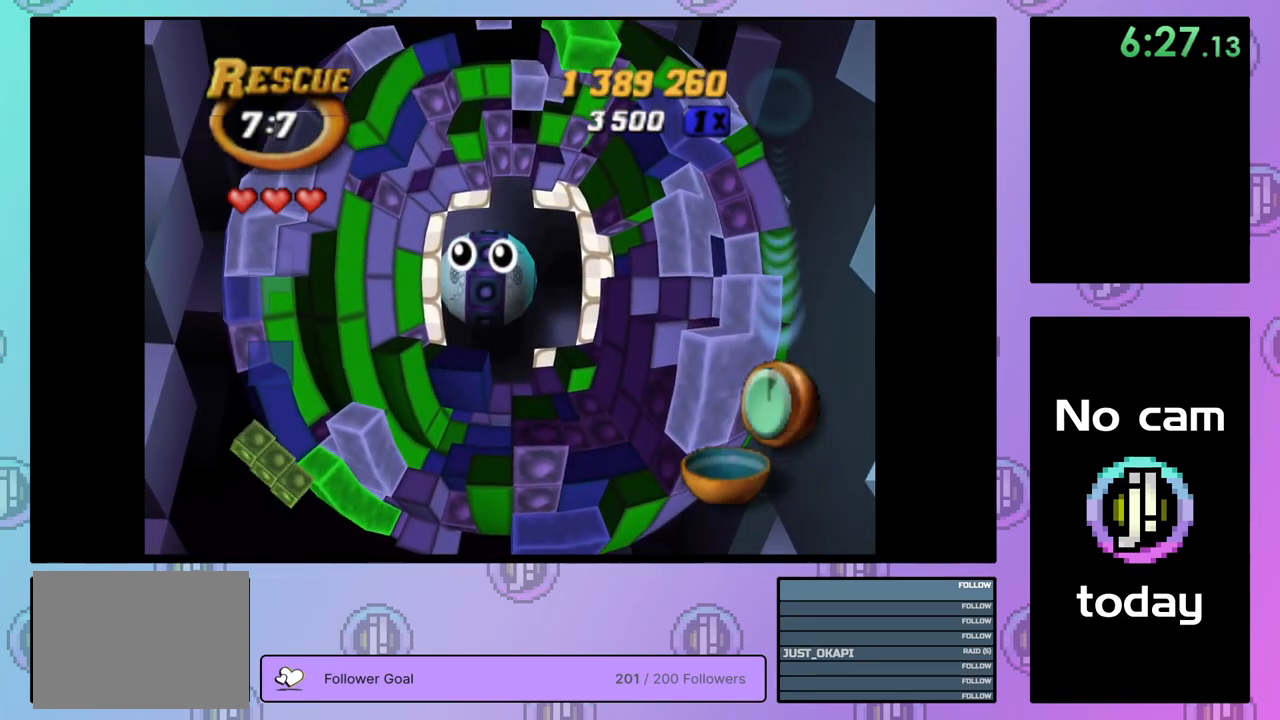
{"buttons": [], "right_stick": "center", "events": [[50, "CROSS", "down"], [50, "SQUARE", "down"], [50, "TRIANGLE", "down"], [134, "CROSS", "up"], [134, "SQUARE", "up"], [134, "TRIANGLE", "up"], [217, "CROSS", "down"], [217, "SQUARE", "down"], [217, "TRIANGLE", "down"], [300, "CROSS", "up"], [300, "SQUARE", "up"], [300, "TRIANGLE", "up"], [367, "CROSS", "down"], [367, "SQUARE", "down"], [367, "TRIANGLE", "down"], [450, "CROSS", "up"], [450, "SQUARE", "up"], [450, "TRIANGLE", "up"]]}
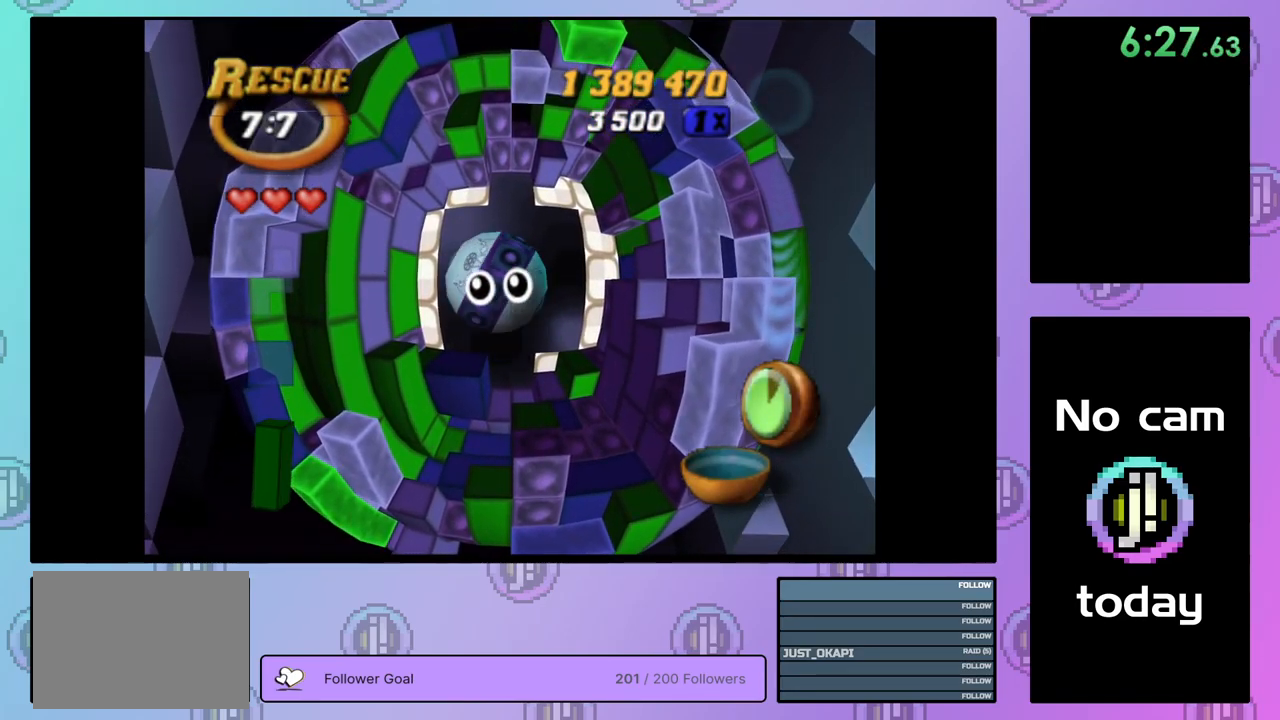
{"buttons": ["CROSS", "SQUARE", "TRIANGLE"], "right_stick": "center", "events": [[17, "CROSS", "down"], [17, "SQUARE", "down"], [17, "TRIANGLE", "down"], [100, "CROSS", "up"], [100, "SQUARE", "up"], [100, "TRIANGLE", "up"], [167, "CROSS", "down"], [167, "TRIANGLE", "down"], [184, "SQUARE", "down"], [250, "SQUARE", "up"], [250, "TRIANGLE", "up"], [267, "CROSS", "up"], [334, "CROSS", "down"], [334, "SQUARE", "down"], [334, "TRIANGLE", "down"], [400, "CROSS", "up"], [400, "SQUARE", "up"], [400, "TRIANGLE", "up"], [467, "CROSS", "down"], [467, "TRIANGLE", "down"], [484, "SQUARE", "down"]]}
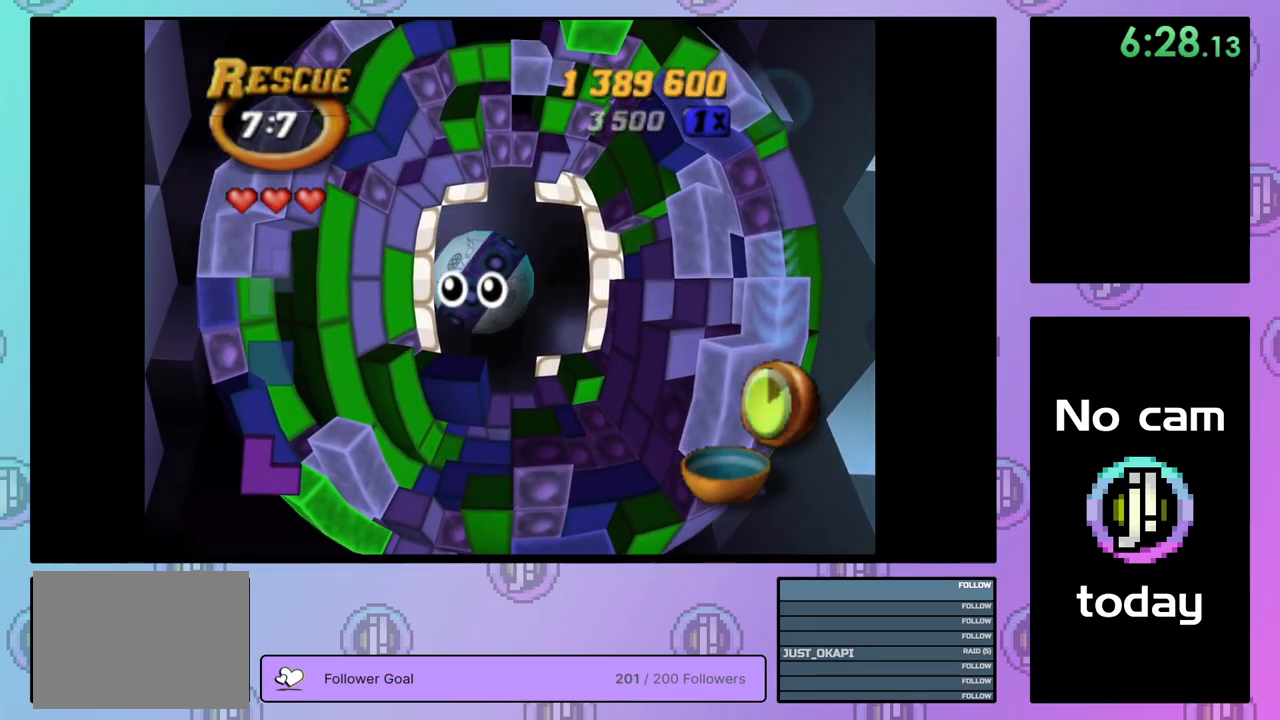
{"buttons": [], "right_stick": "center", "events": [[34, "SQUARE", "up"], [50, "CROSS", "up"], [50, "TRIANGLE", "up"], [100, "TRIANGLE", "down"], [117, "CROSS", "down"], [117, "SQUARE", "down"], [201, "CROSS", "up"], [201, "SQUARE", "up"], [217, "TRIANGLE", "up"], [234, "TRIANGLE", "down"], [267, "CROSS", "down"], [267, "SQUARE", "down"], [334, "CROSS", "up"], [334, "SQUARE", "up"], [334, "TRIANGLE", "up"], [401, "TRIANGLE", "down"], [417, "CROSS", "down"], [417, "SQUARE", "down"], [484, "CROSS", "up"], [484, "SQUARE", "up"], [484, "TRIANGLE", "up"]]}
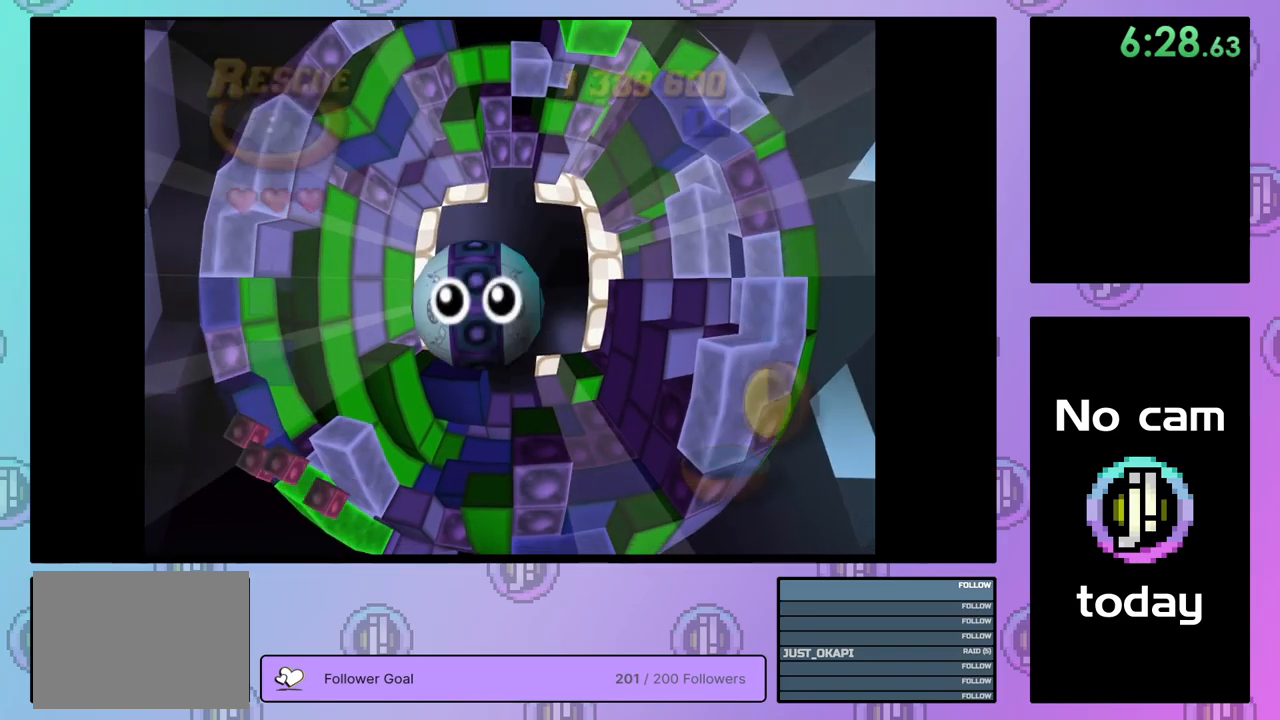
{"buttons": [], "right_stick": "center", "events": [[67, "CROSS", "down"], [67, "SQUARE", "down"], [67, "TRIANGLE", "down"], [133, "SQUARE", "up"], [133, "TRIANGLE", "up"], [150, "CROSS", "up"], [217, "CROSS", "down"], [217, "TRIANGLE", "down"], [233, "SQUARE", "down"], [267, "SQUARE", "up"], [283, "TRIANGLE", "up"], [300, "CROSS", "up"], [367, "CROSS", "down"], [367, "SQUARE", "down"], [367, "TRIANGLE", "down"], [433, "SQUARE", "up"], [450, "CROSS", "up"], [450, "TRIANGLE", "up"]]}
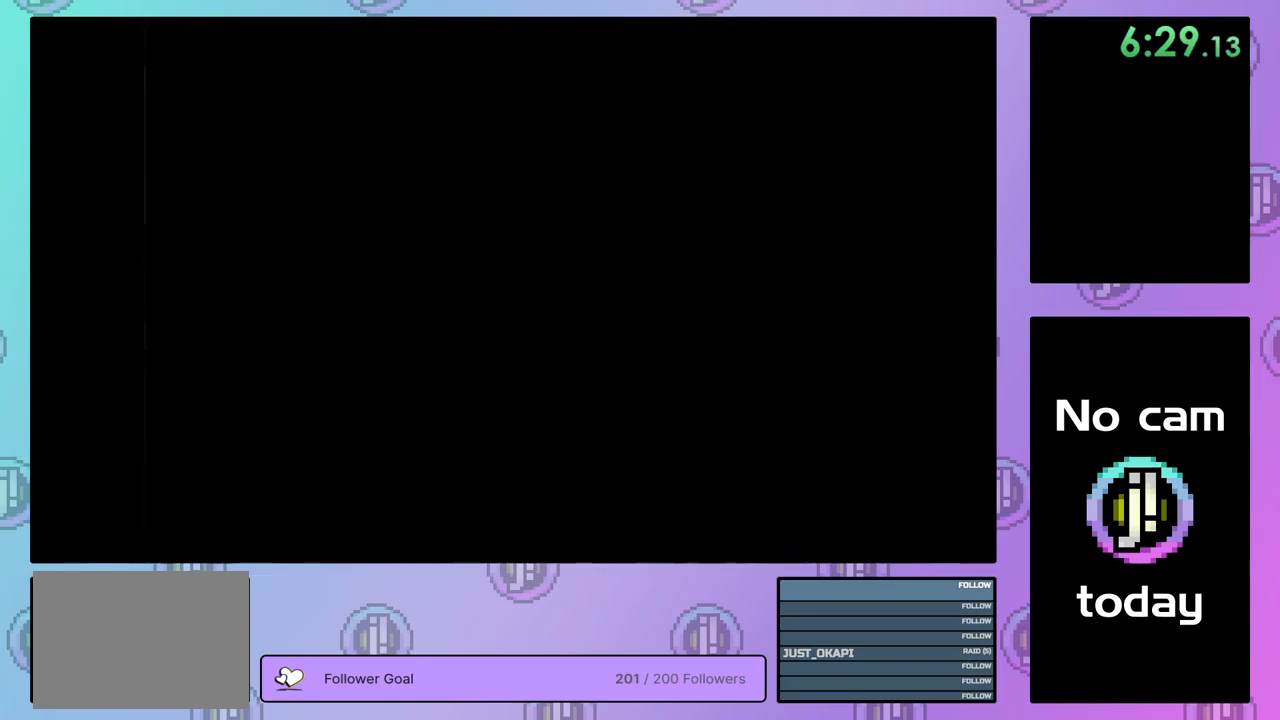
{"buttons": ["CROSS", "SQUARE", "TRIANGLE"], "right_stick": "center", "events": [[33, "CROSS", "down"], [33, "SQUARE", "down"], [83, "CROSS", "up"], [83, "SQUARE", "up"], [150, "CROSS", "down"], [167, "SQUARE", "down"], [167, "TRIANGLE", "down"], [233, "SQUARE", "up"], [233, "TRIANGLE", "up"], [250, "CROSS", "up"], [300, "CROSS", "down"], [300, "SQUARE", "down"], [300, "TRIANGLE", "down"], [383, "CROSS", "up"], [383, "SQUARE", "up"], [400, "TRIANGLE", "up"], [433, "SQUARE", "down"], [433, "TRIANGLE", "down"], [450, "CROSS", "down"]]}
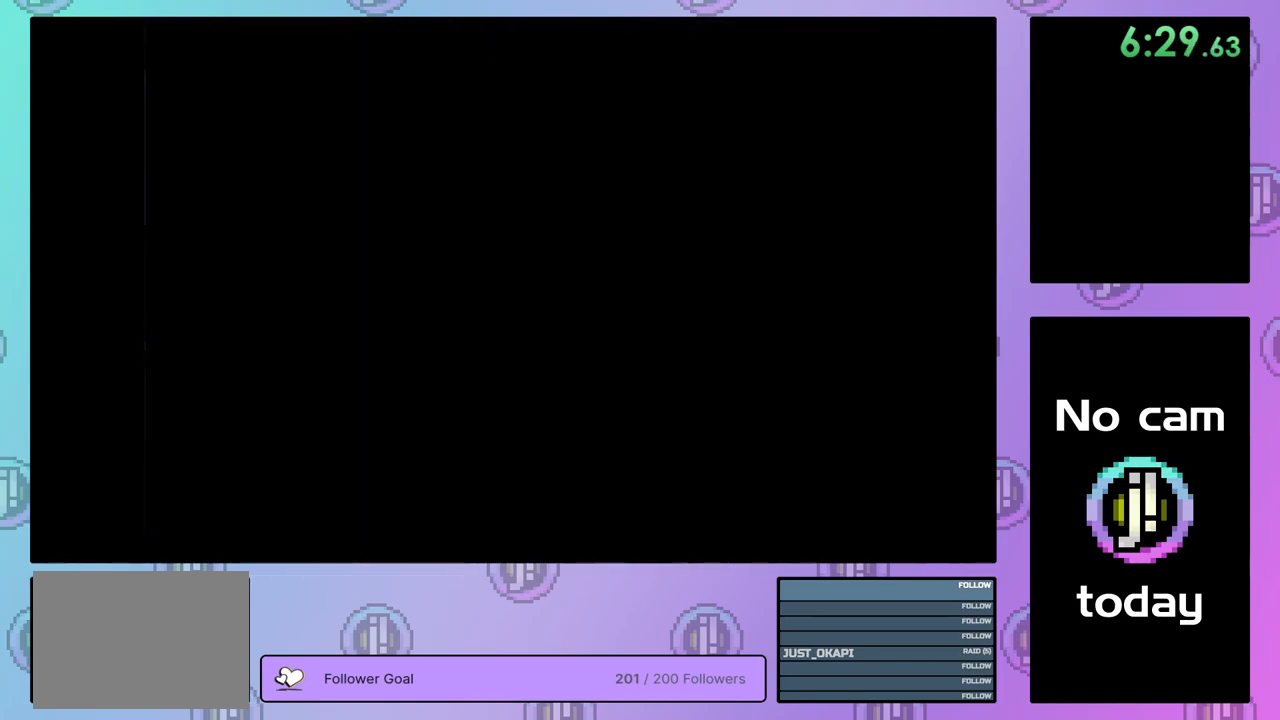
{"buttons": [], "right_stick": "center", "events": [[33, "CROSS", "up"], [33, "SQUARE", "up"], [67, "CROSS", "down"], [67, "SQUARE", "down"], [100, "CIRCLE", "down"], [167, "CIRCLE", "up"], [167, "SQUARE", "up"], [183, "CROSS", "up"], [183, "TRIANGLE", "up"]]}
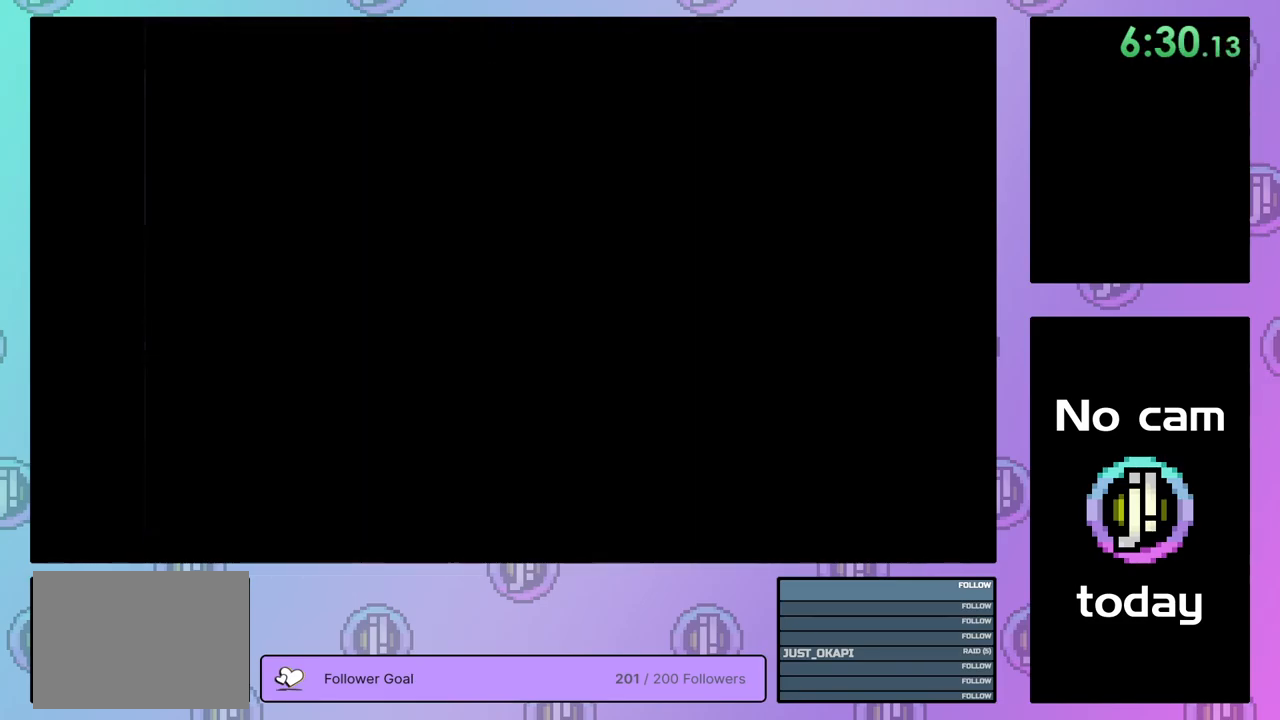
{"buttons": [], "right_stick": "center", "events": []}
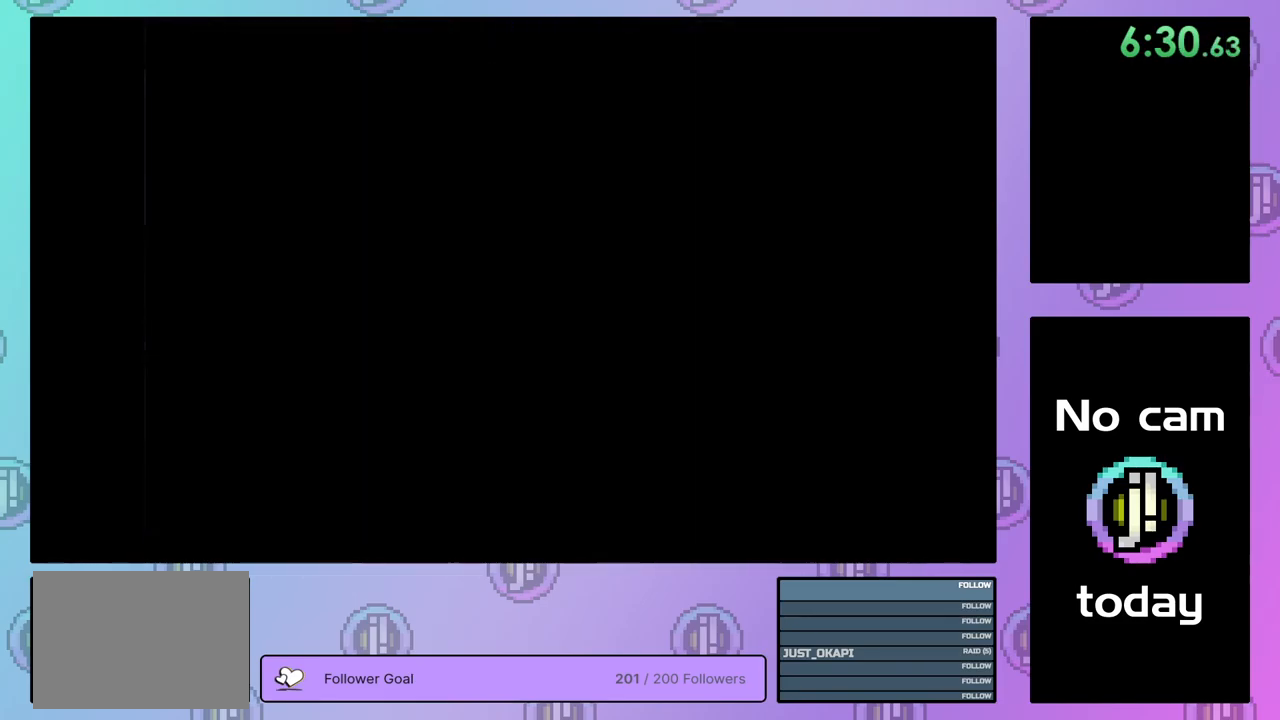
{"buttons": [], "right_stick": "center", "events": []}
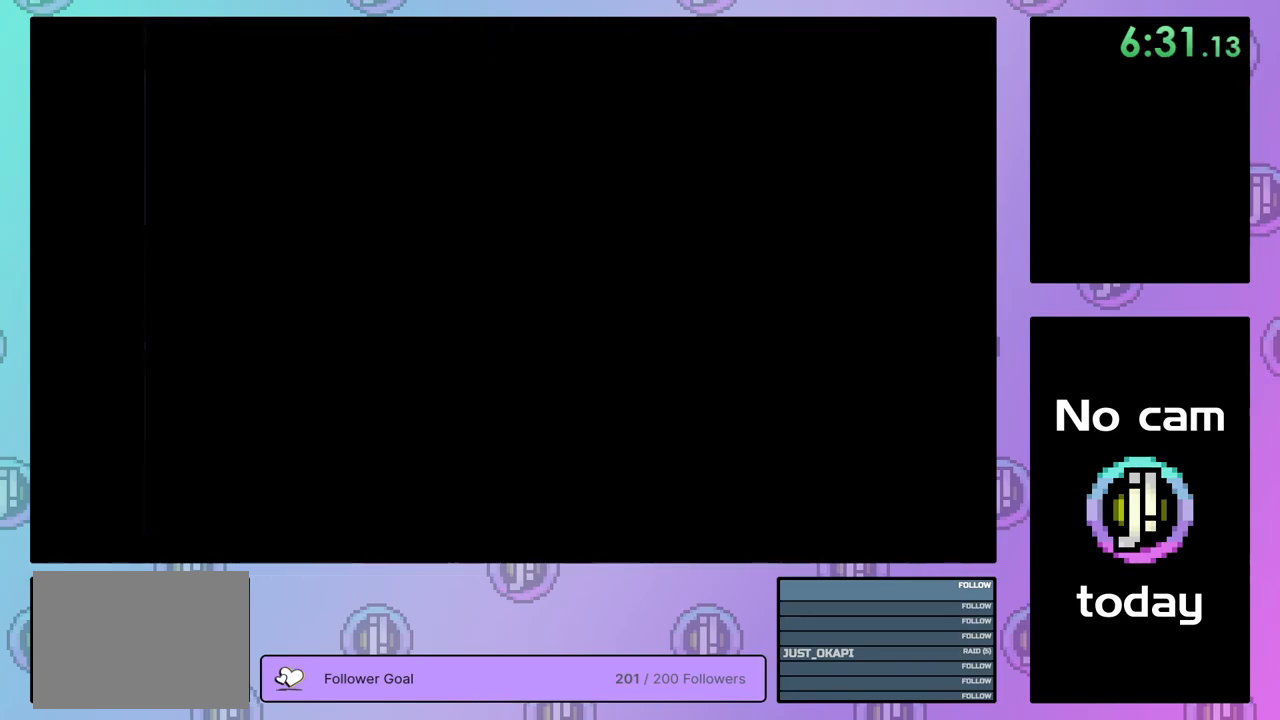
{"buttons": [], "right_stick": "center", "events": [[17, "CROSS", "down"], [17, "TRIANGLE", "down"], [33, "SQUARE", "down"], [117, "CROSS", "up"], [117, "SQUARE", "up"], [133, "TRIANGLE", "up"], [217, "CROSS", "down"], [217, "TRIANGLE", "down"], [233, "SQUARE", "down"], [300, "SQUARE", "up"], [317, "CROSS", "up"], [317, "TRIANGLE", "up"], [383, "CROSS", "down"], [383, "SQUARE", "down"], [383, "TRIANGLE", "down"], [467, "SQUARE", "up"], [483, "CROSS", "up"], [483, "TRIANGLE", "up"]]}
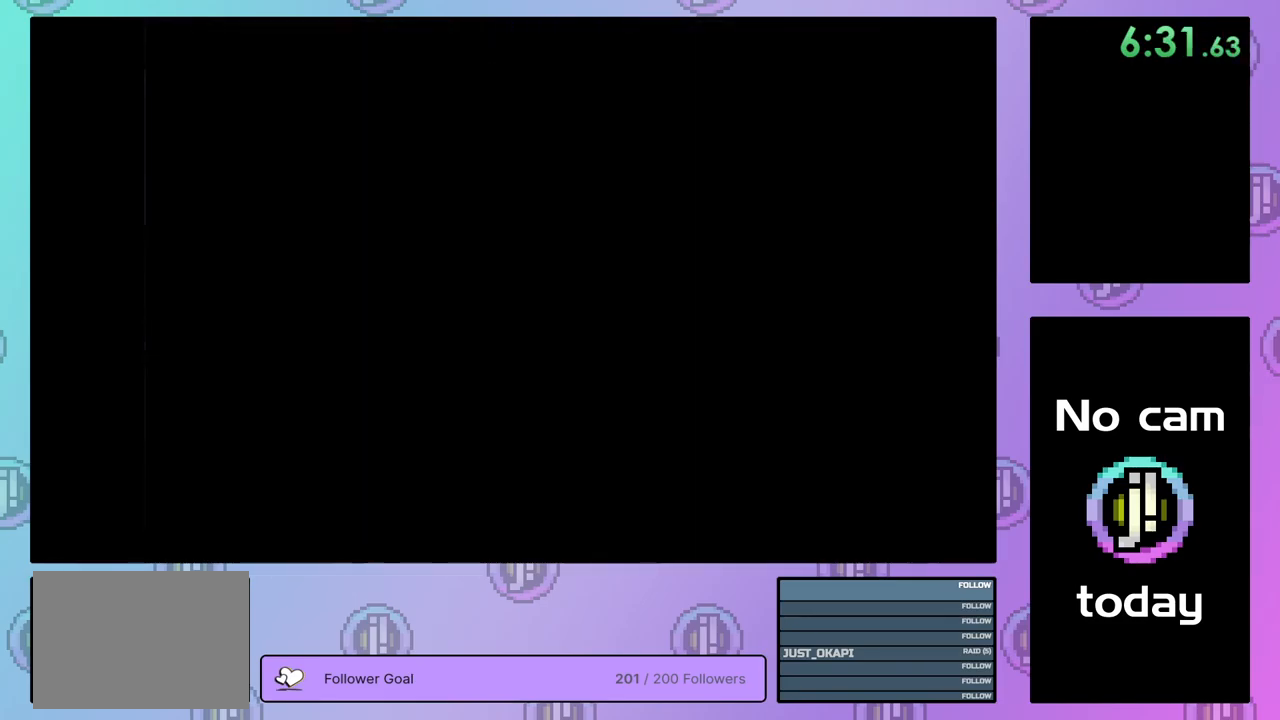
{"buttons": [], "right_stick": "center", "events": [[50, "CROSS", "down"], [50, "SQUARE", "down"], [50, "TRIANGLE", "down"], [133, "CROSS", "up"], [133, "SQUARE", "up"], [133, "TRIANGLE", "up"], [200, "CROSS", "down"], [200, "SQUARE", "down"], [217, "TRIANGLE", "down"], [283, "TRIANGLE", "up"], [300, "SQUARE", "up"], [317, "CROSS", "up"], [383, "CROSS", "down"], [383, "SQUARE", "down"], [383, "TRIANGLE", "down"], [450, "SQUARE", "up"], [467, "CROSS", "up"], [467, "TRIANGLE", "up"]]}
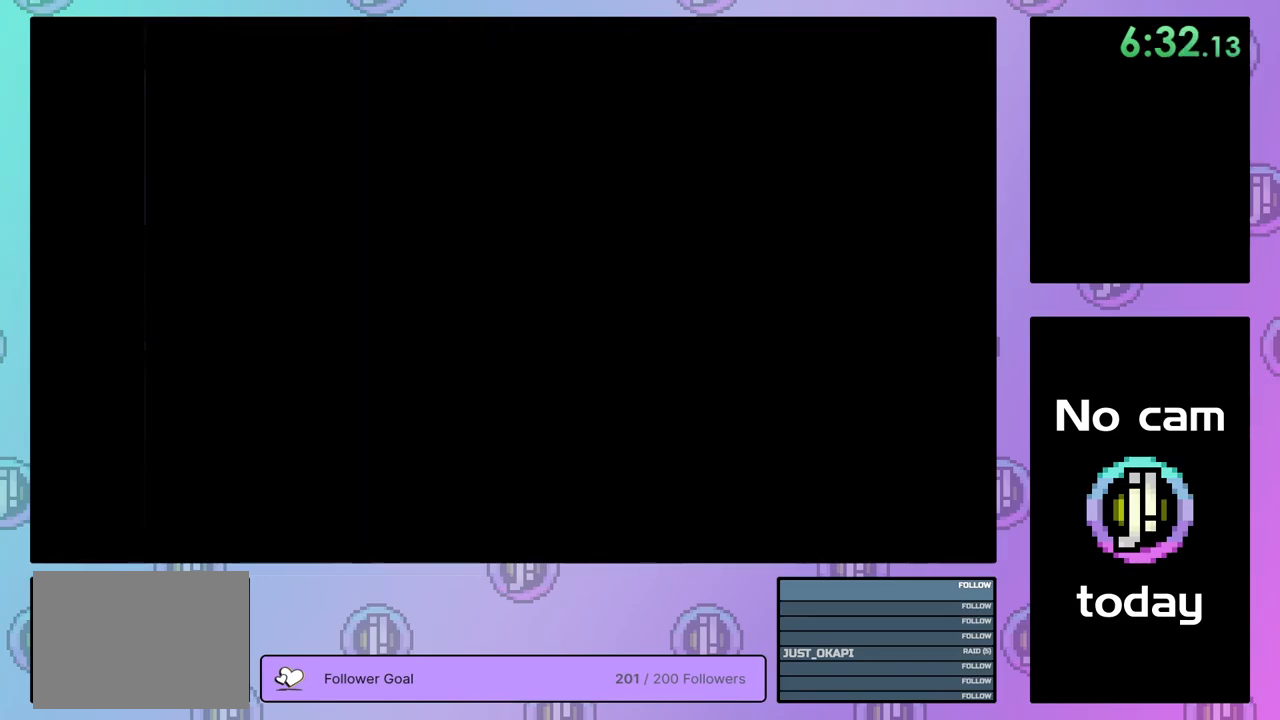
{"buttons": [], "right_stick": "center", "events": [[50, "CROSS", "down"], [50, "SQUARE", "down"], [50, "TRIANGLE", "down"], [117, "SQUARE", "up"], [133, "CROSS", "up"], [133, "TRIANGLE", "up"], [200, "CROSS", "down"], [200, "SQUARE", "down"], [200, "TRIANGLE", "down"], [283, "SQUARE", "up"], [283, "TRIANGLE", "up"], [300, "CROSS", "up"], [350, "CROSS", "down"], [350, "TRIANGLE", "down"], [367, "SQUARE", "down"], [433, "SQUARE", "up"], [450, "CROSS", "up"], [450, "TRIANGLE", "up"]]}
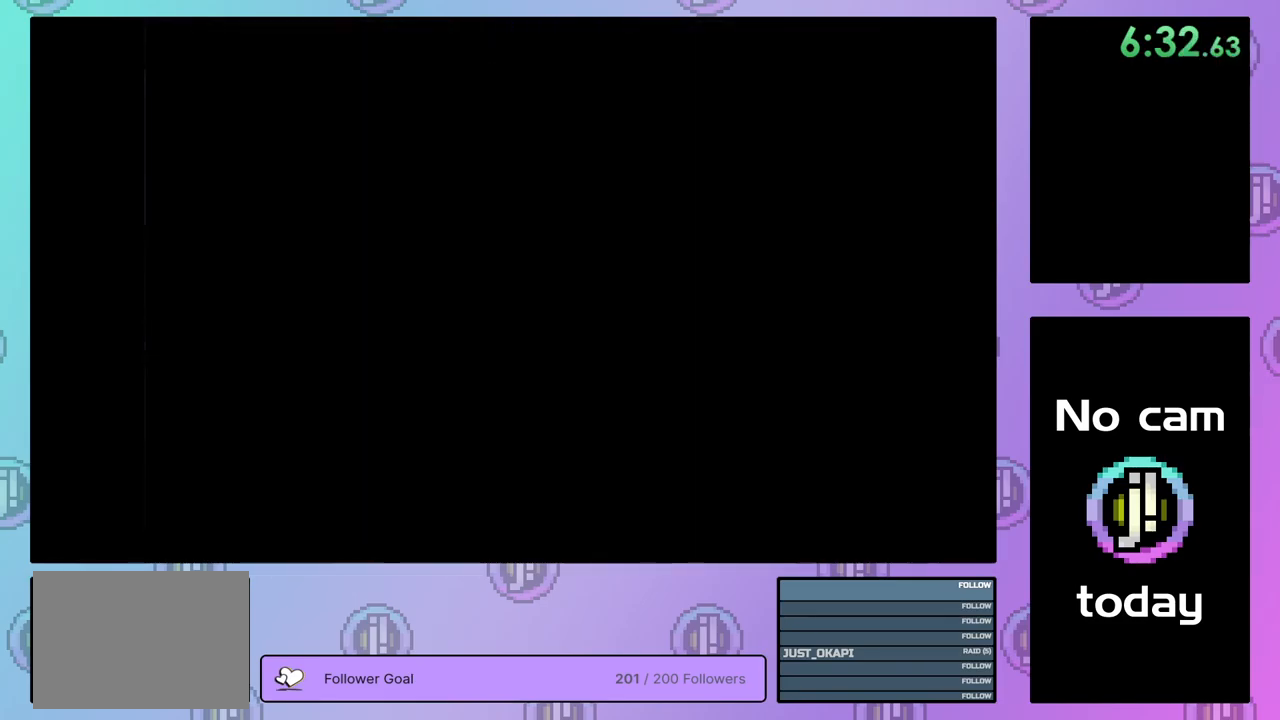
{"buttons": ["CROSS", "SQUARE", "TRIANGLE"], "right_stick": "center", "events": [[17, "CROSS", "down"], [17, "TRIANGLE", "down"], [33, "SQUARE", "down"], [100, "CROSS", "up"], [100, "SQUARE", "up"], [100, "TRIANGLE", "up"], [150, "CROSS", "down"], [167, "SQUARE", "down"], [183, "TRIANGLE", "down"], [250, "SQUARE", "up"], [250, "TRIANGLE", "up"], [267, "CROSS", "up"], [317, "CROSS", "down"], [317, "TRIANGLE", "down"], [333, "SQUARE", "down"], [400, "SQUARE", "up"], [400, "TRIANGLE", "up"], [417, "CROSS", "up"], [467, "CROSS", "down"], [467, "TRIANGLE", "down"], [483, "SQUARE", "down"]]}
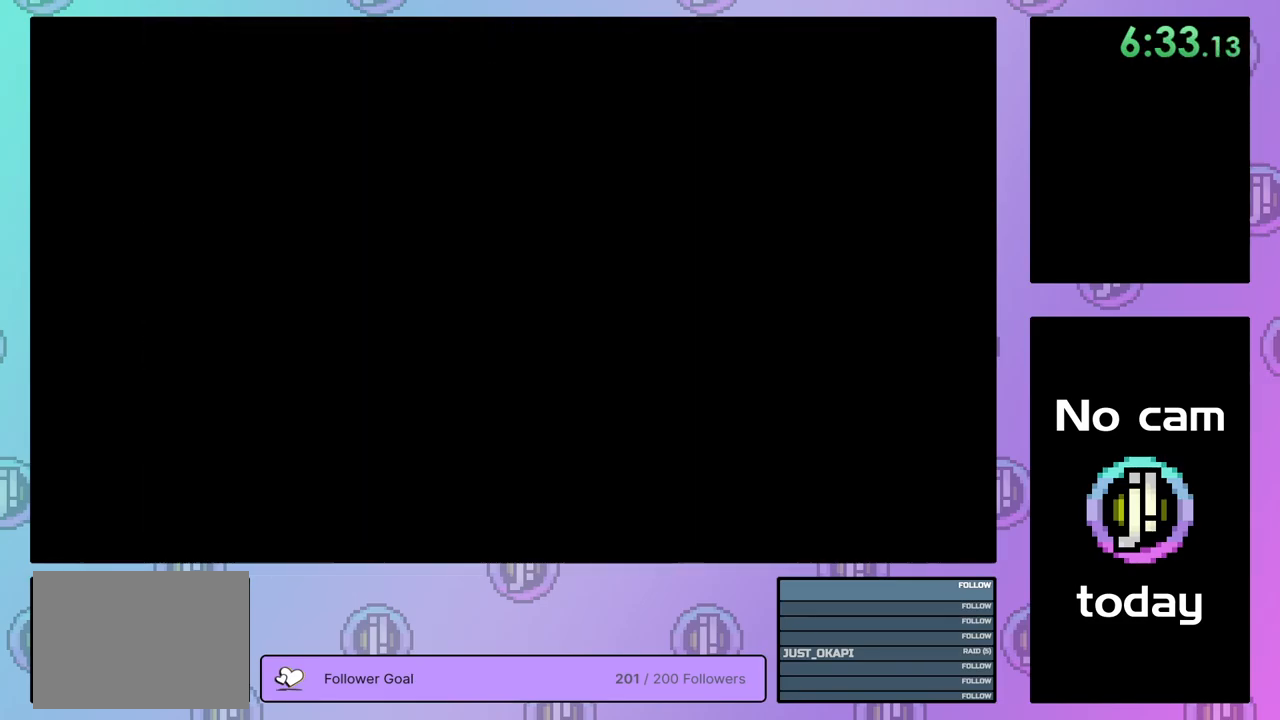
{"buttons": [], "right_stick": "center", "events": [[50, "SQUARE", "up"], [67, "CROSS", "up"], [67, "TRIANGLE", "up"], [117, "CROSS", "down"], [117, "TRIANGLE", "down"], [133, "SQUARE", "down"], [200, "SQUARE", "up"], [200, "TRIANGLE", "up"], [233, "CROSS", "up"], [267, "CROSS", "down"], [284, "SQUARE", "down"], [284, "TRIANGLE", "down"], [350, "SQUARE", "up"], [367, "CROSS", "up"], [367, "TRIANGLE", "up"]]}
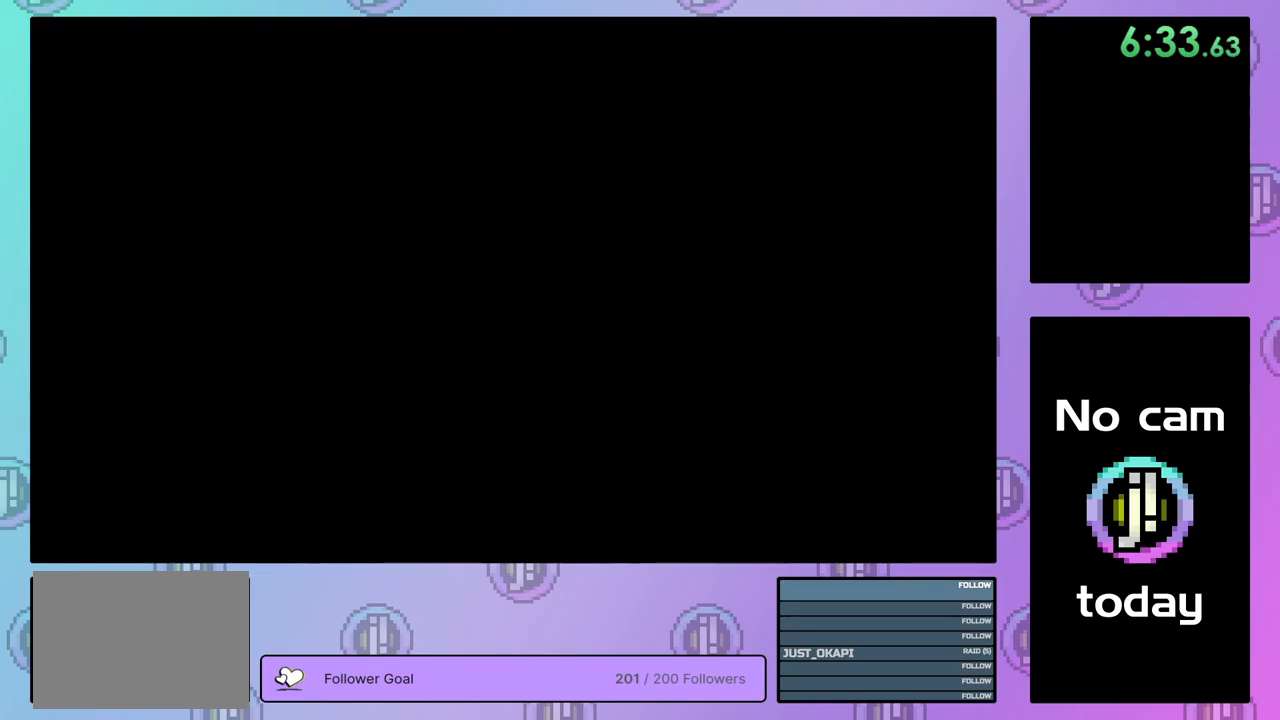
{"buttons": [], "right_stick": "center", "events": []}
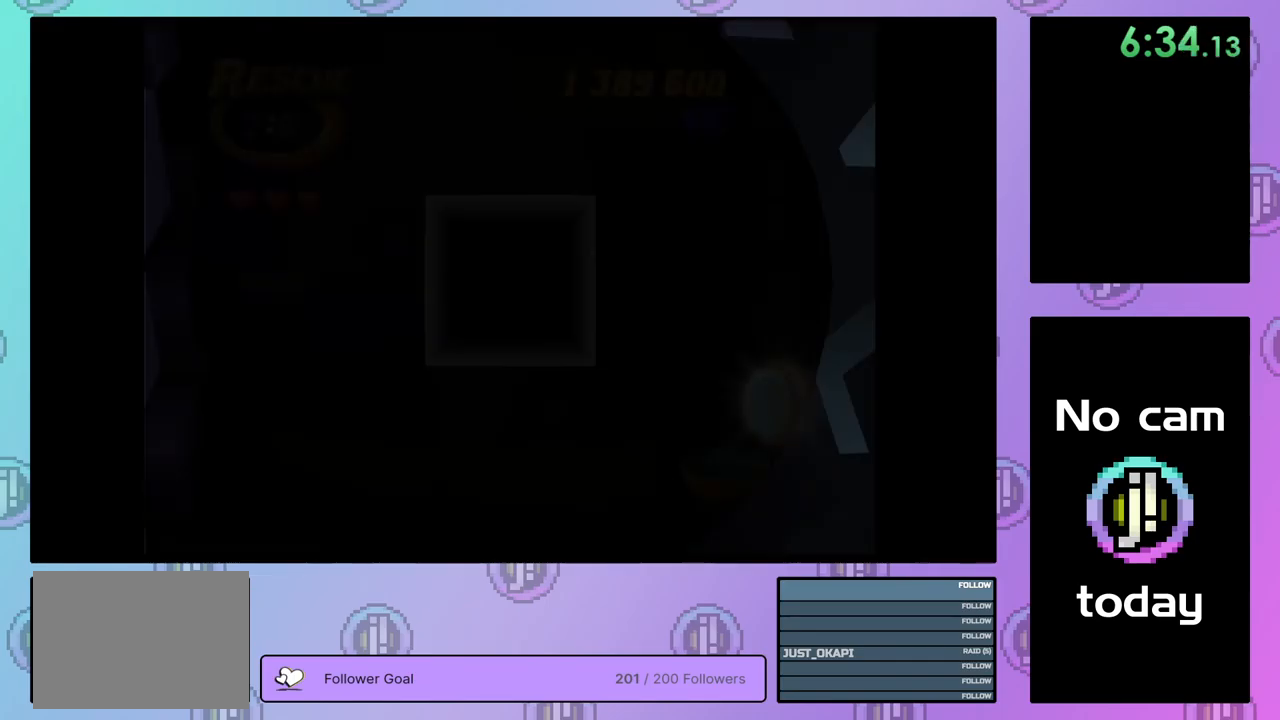
{"buttons": [], "right_stick": "center", "events": []}
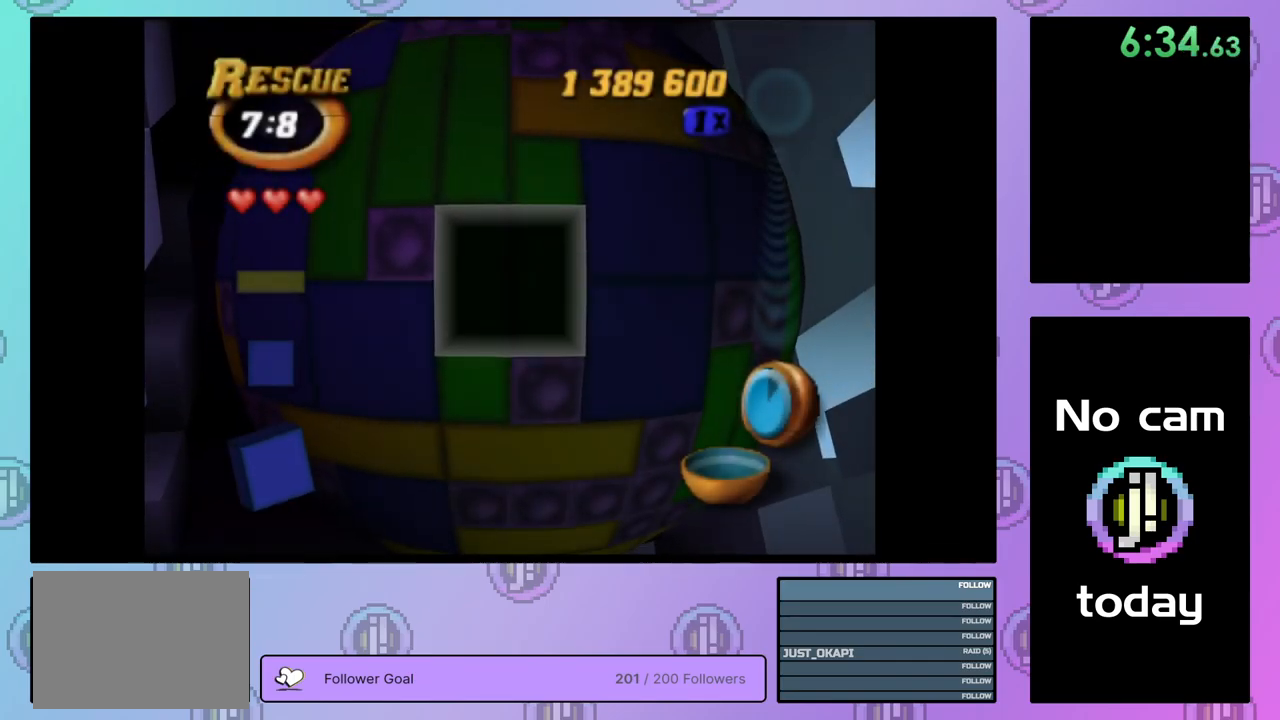
{"buttons": ["DPAD_UP"], "right_stick": "center", "events": [[67, "DPAD_RIGHT", "down"], [134, "DPAD_RIGHT", "up"], [200, "DPAD_RIGHT", "down"], [317, "DPAD_RIGHT", "up"], [434, "DPAD_UP", "down"]]}
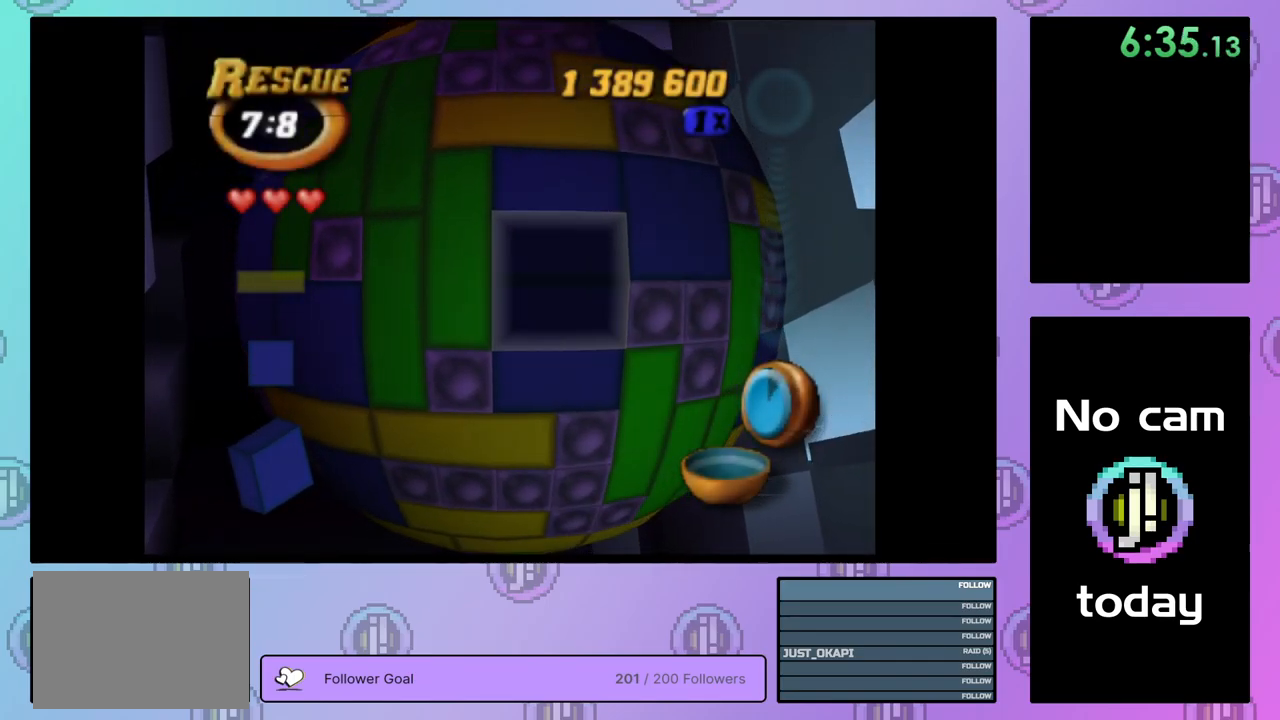
{"buttons": [], "right_stick": "center", "events": [[50, "DPAD_UP", "up"], [100, "CROSS", "down"], [200, "CROSS", "up"], [200, "DPAD_LEFT", "down"], [267, "DPAD_LEFT", "up"], [350, "DPAD_LEFT", "down"], [434, "DPAD_LEFT", "up"]]}
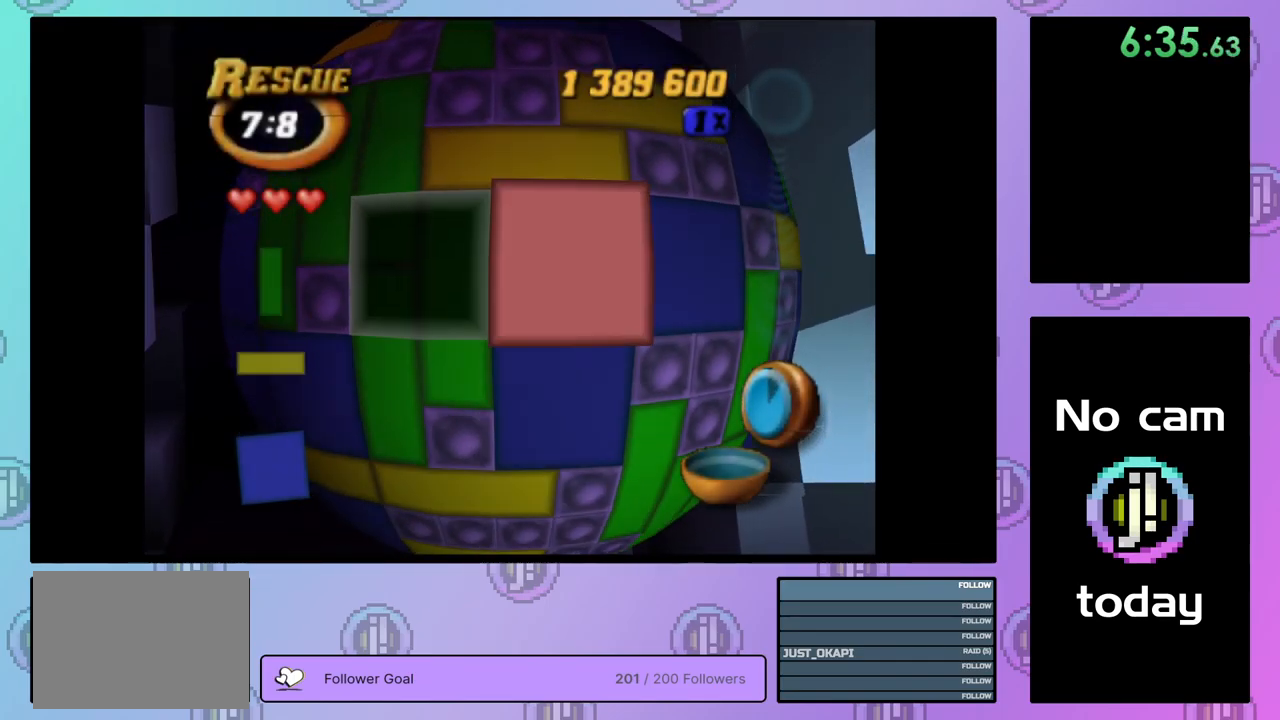
{"buttons": [], "right_stick": "center", "events": [[17, "DPAD_LEFT", "down"], [84, "DPAD_LEFT", "up"], [234, "DPAD_LEFT", "down"], [267, "DPAD_LEFT", "up"], [400, "DPAD_DOWN", "down"], [484, "DPAD_DOWN", "up"]]}
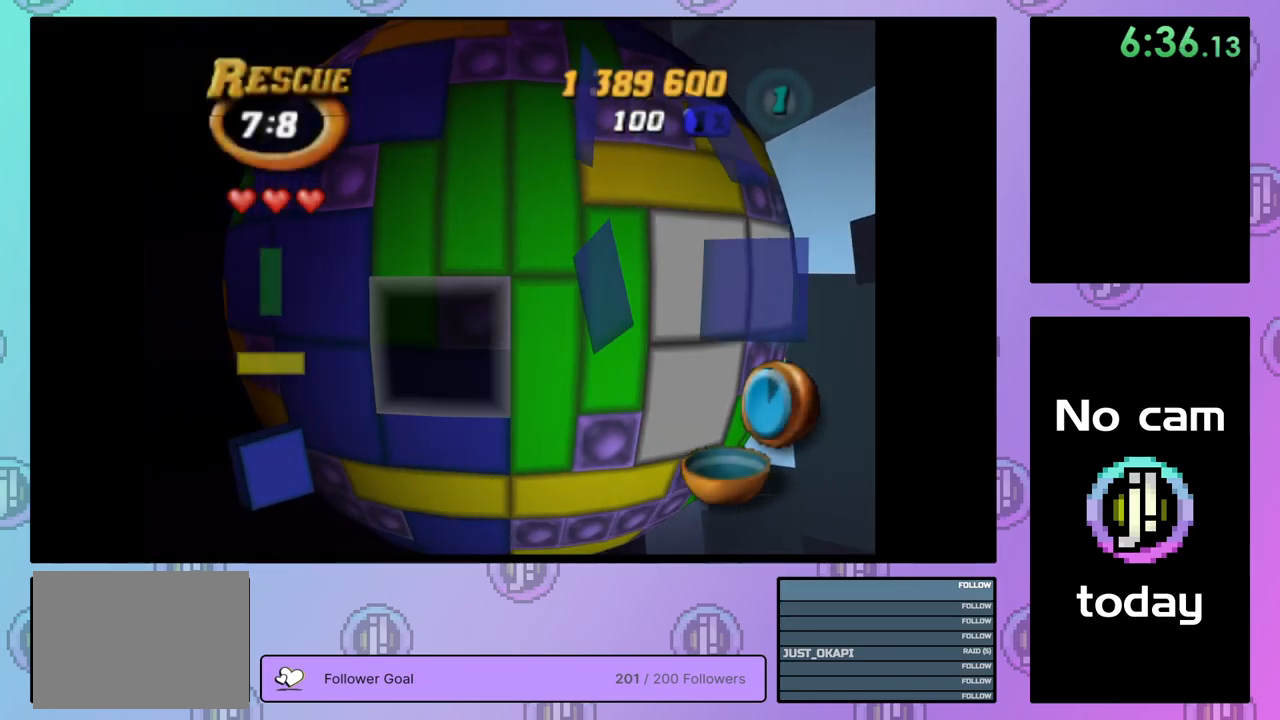
{"buttons": ["DPAD_RIGHT"], "right_stick": "center", "events": [[50, "DPAD_DOWN", "down"], [117, "DPAD_DOWN", "up"], [150, "CROSS", "down"], [250, "CROSS", "up"], [284, "DPAD_RIGHT", "down"], [367, "DPAD_RIGHT", "up"], [434, "DPAD_RIGHT", "down"]]}
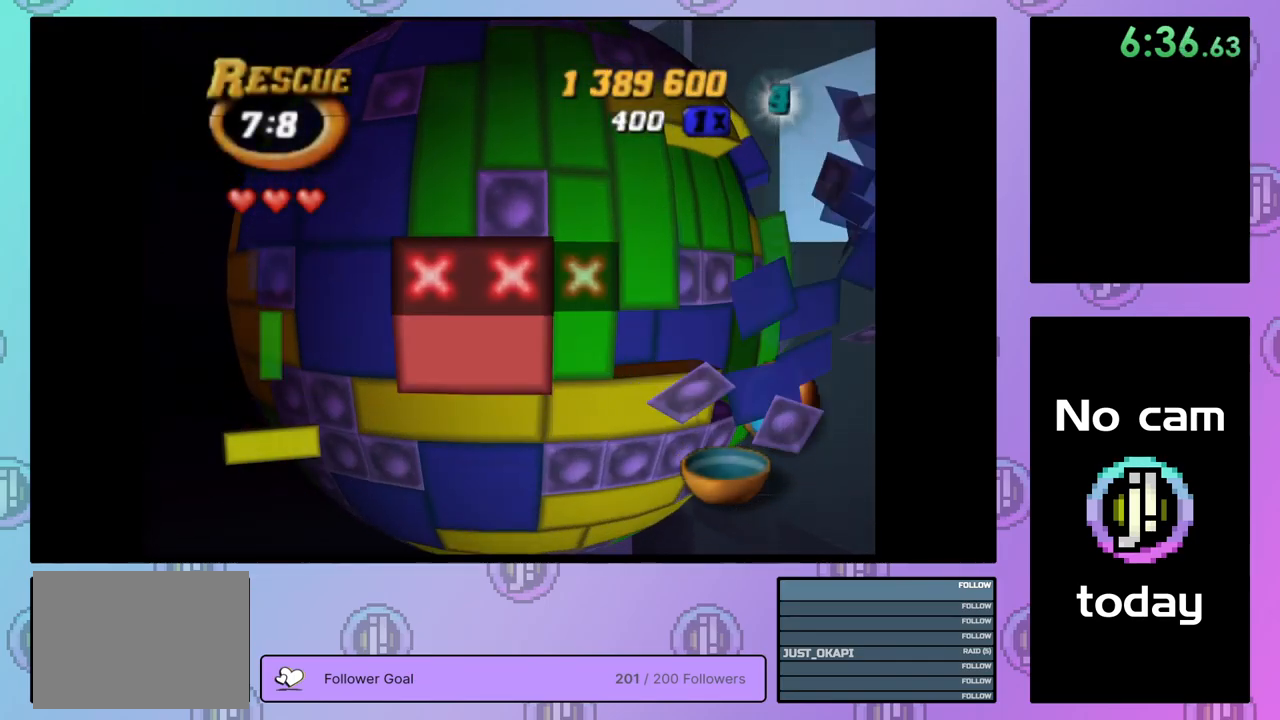
{"buttons": [], "right_stick": "center", "events": [[34, "DPAD_RIGHT", "up"], [100, "DPAD_RIGHT", "down"], [167, "DPAD_RIGHT", "up"], [250, "DPAD_DOWN", "down"], [334, "DPAD_DOWN", "up"], [400, "DPAD_DOWN", "down"], [467, "DPAD_DOWN", "up"]]}
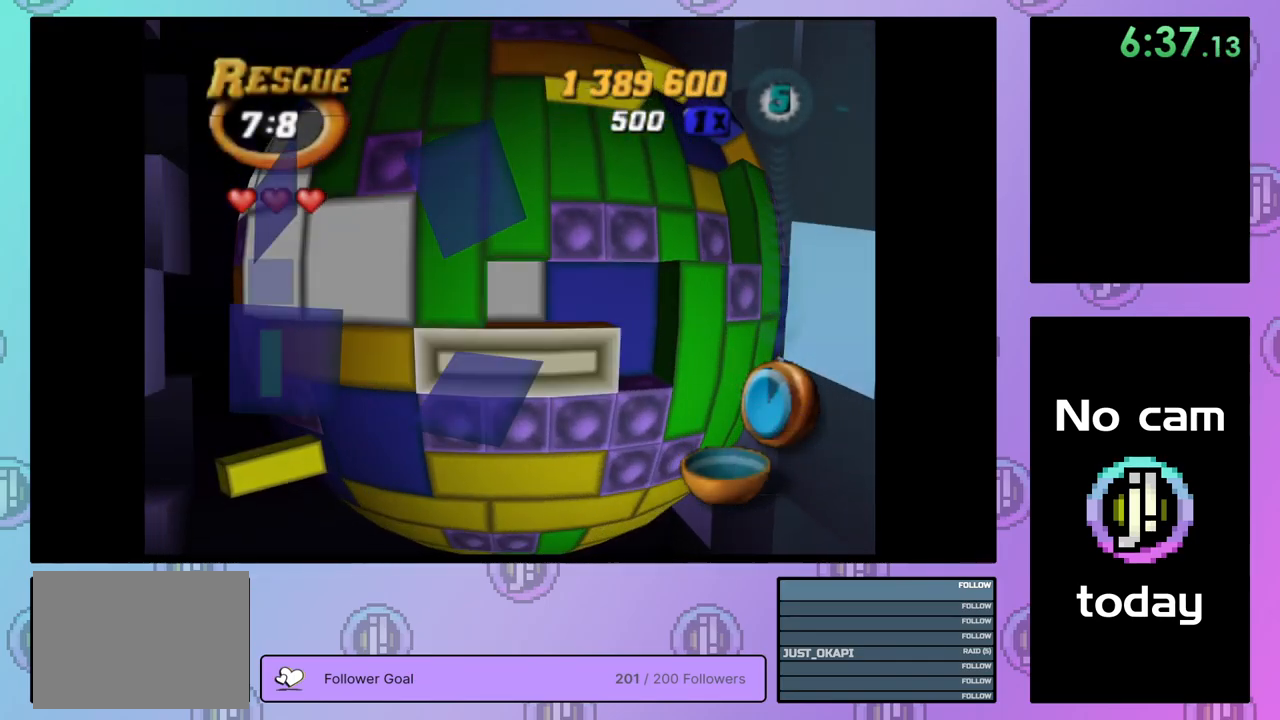
{"buttons": ["DPAD_UP"], "right_stick": "center", "events": [[50, "CROSS", "down"], [150, "CROSS", "up"], [167, "DPAD_UP", "down"], [234, "DPAD_UP", "up"], [317, "DPAD_UP", "down"], [384, "DPAD_UP", "up"], [450, "DPAD_UP", "down"]]}
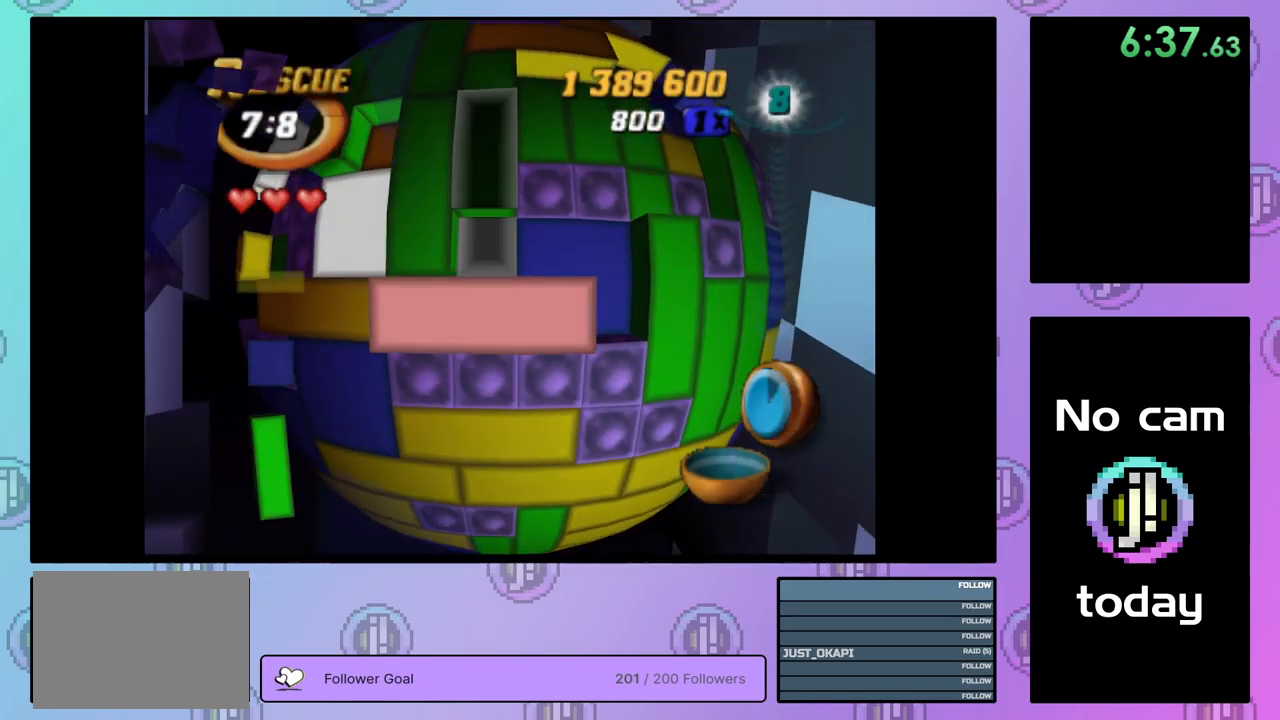
{"buttons": [], "right_stick": "center", "events": [[50, "DPAD_UP", "up"], [134, "SQUARE", "down"], [217, "DPAD_DOWN", "down"], [317, "DPAD_DOWN", "up"], [400, "DPAD_LEFT", "down"], [400, "SQUARE", "up"], [484, "DPAD_LEFT", "up"]]}